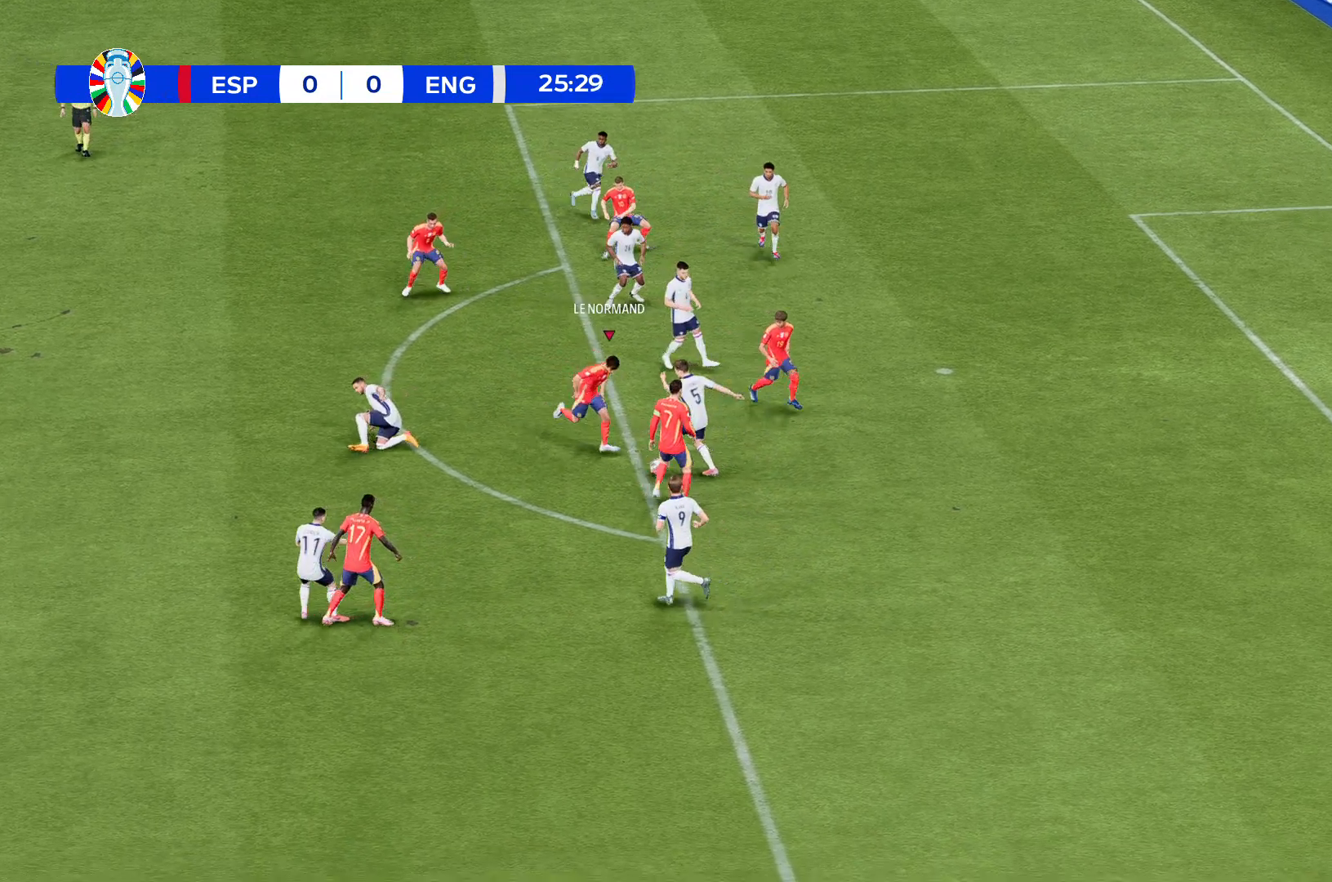
Gameplay with a controller (Xbox layout); each line is a JSON object with the inputs held at the frame after it. "events" lists button and stick changes between this image and that frame as [ms after this image, input, new state], when the widget could be followed in between. Not read: L3 R2 R3 right_stick.
{"buttons": [], "left_stick": "down"}
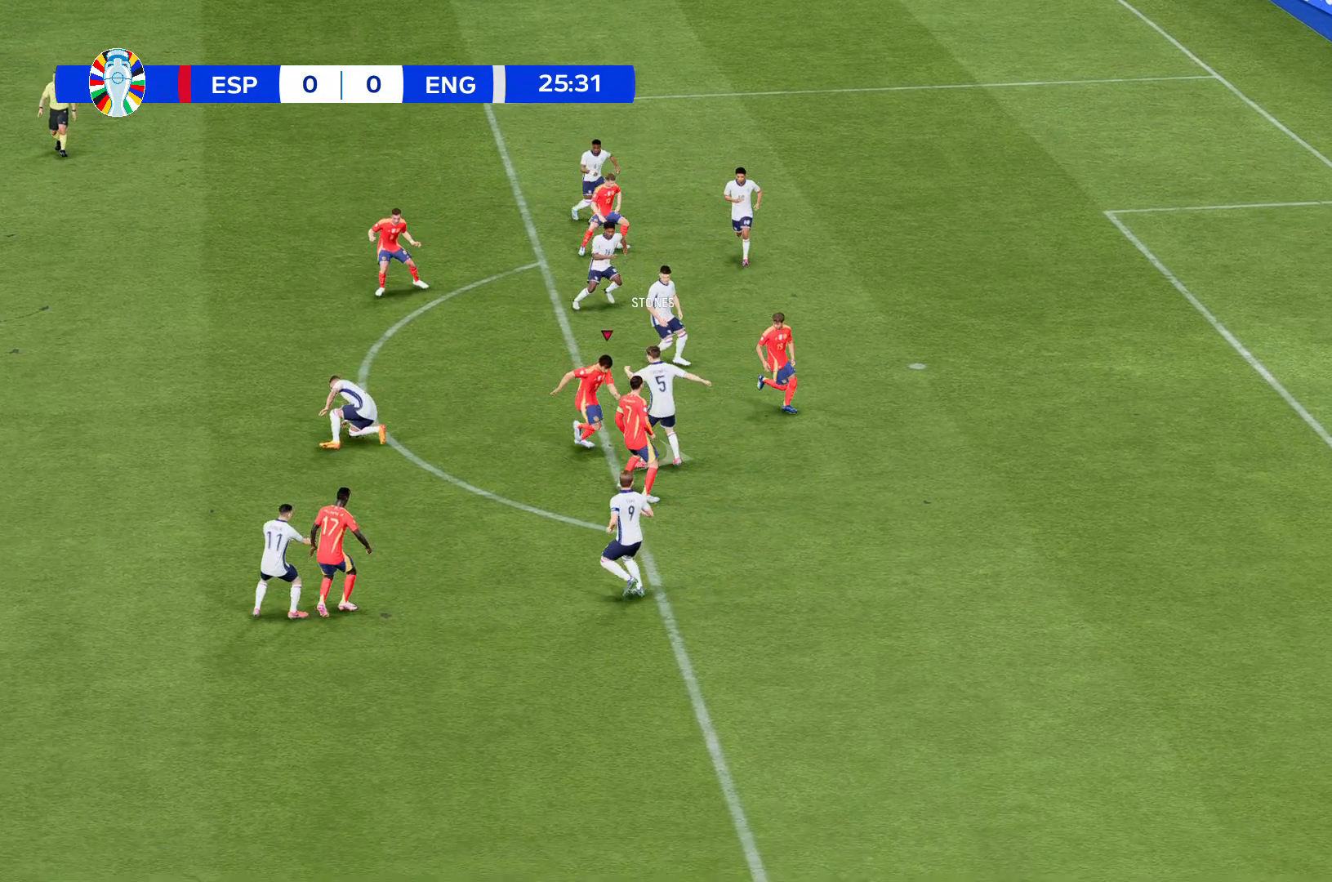
{"buttons": [], "left_stick": "down", "events": []}
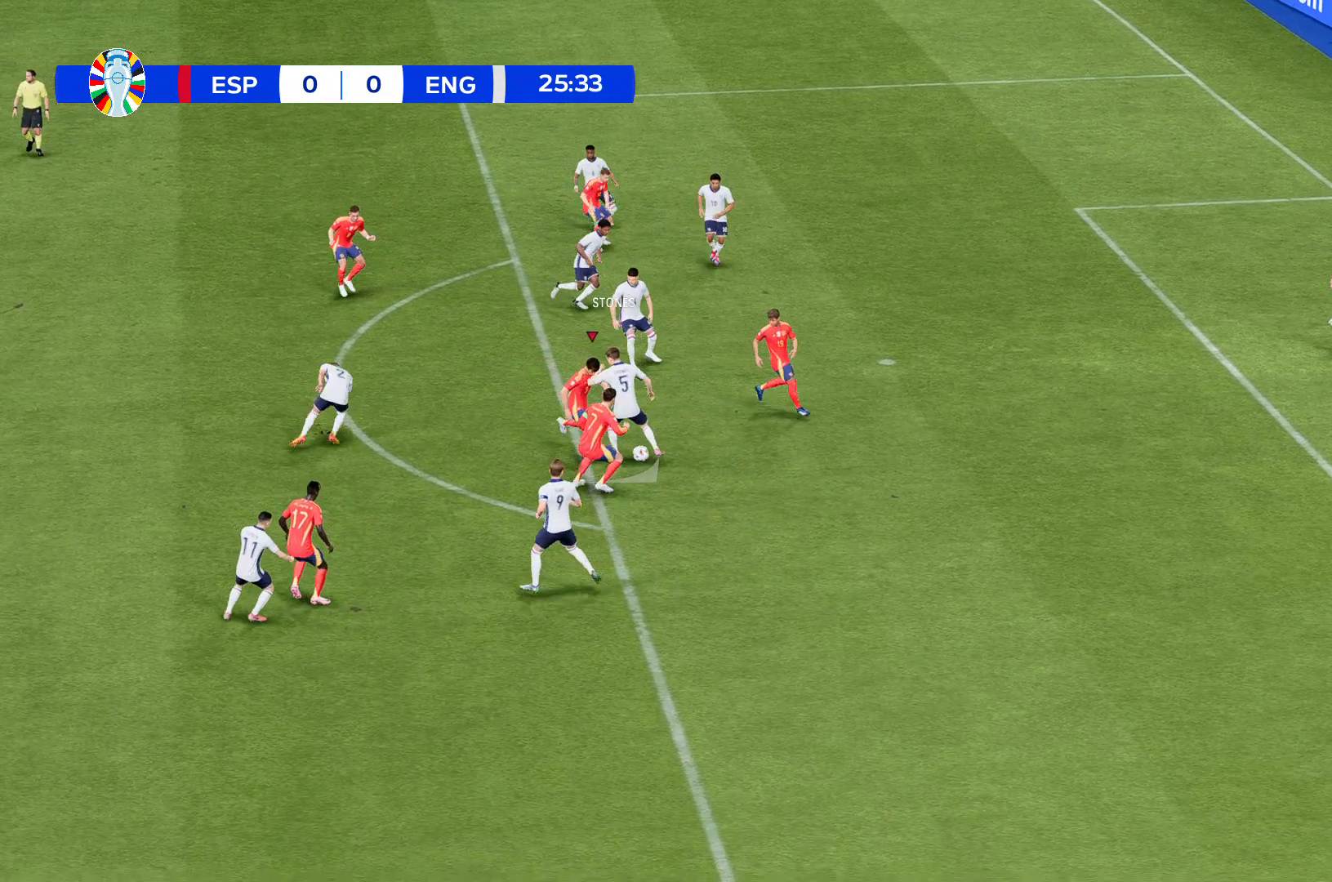
{"buttons": [], "left_stick": "down", "events": []}
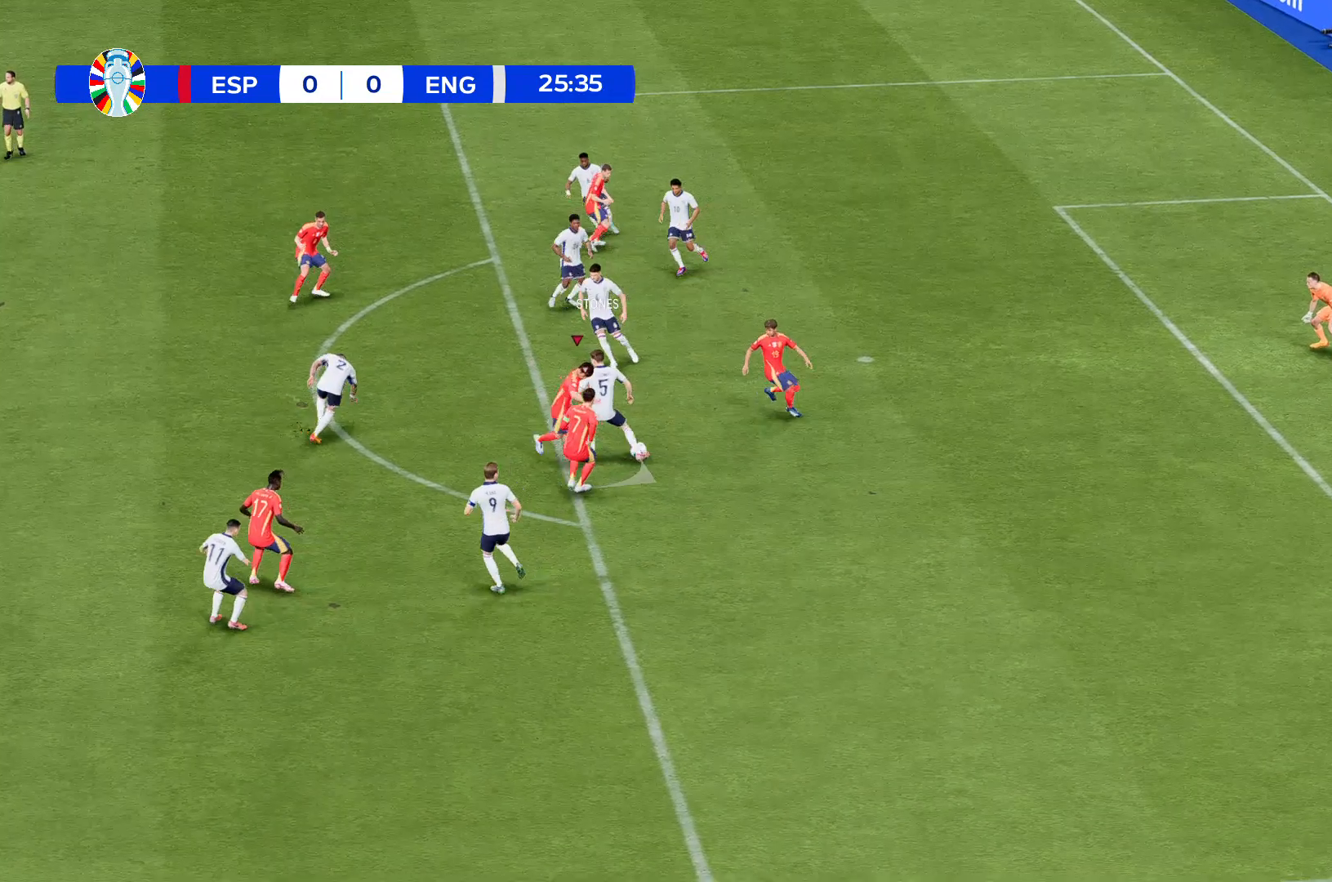
{"buttons": [], "left_stick": "center", "events": [[67, "left_stick", "center"]]}
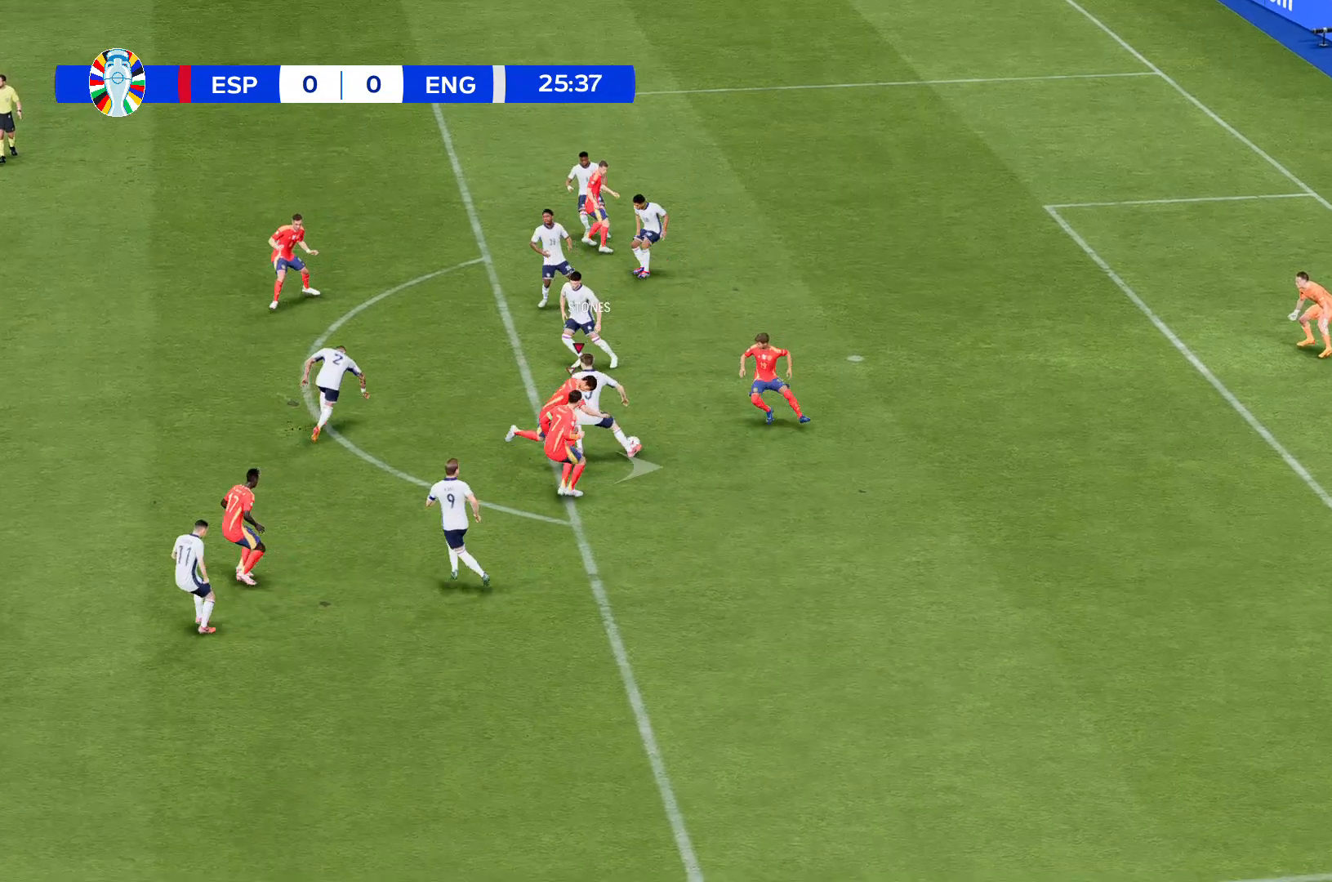
{"buttons": [], "left_stick": "center", "events": []}
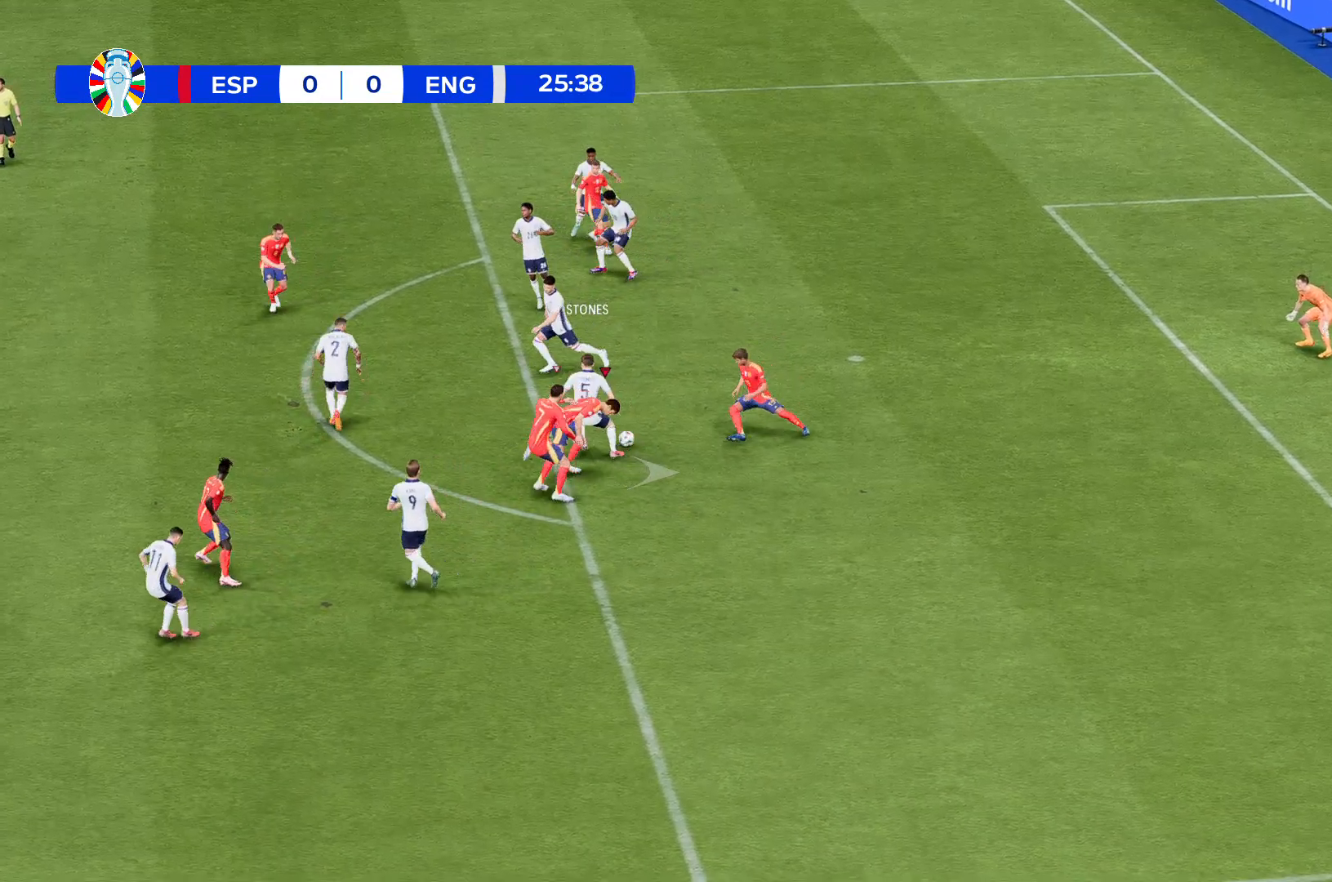
{"buttons": [], "left_stick": "center", "events": []}
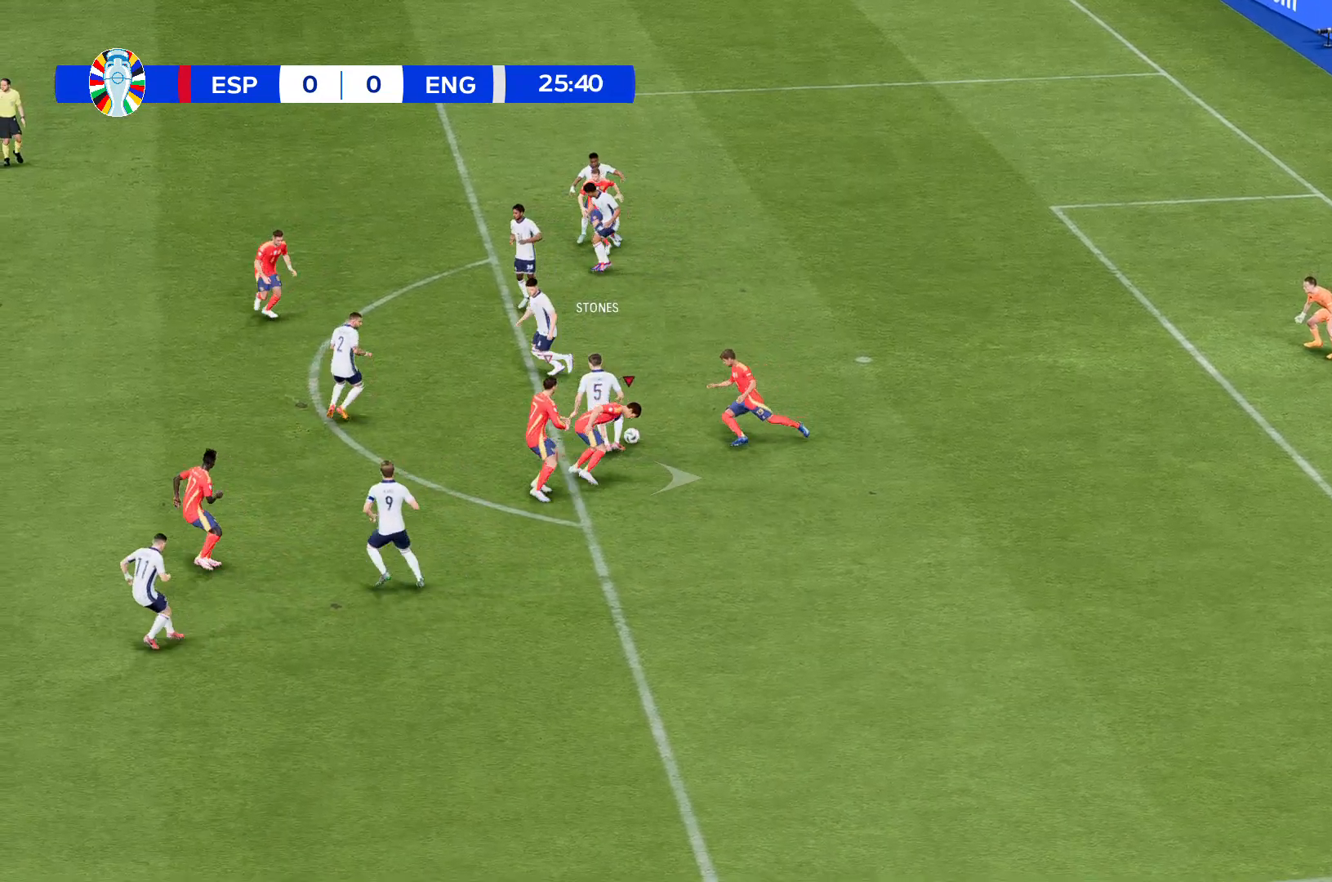
{"buttons": [], "left_stick": "up", "events": [[67, "left_stick", "up"]]}
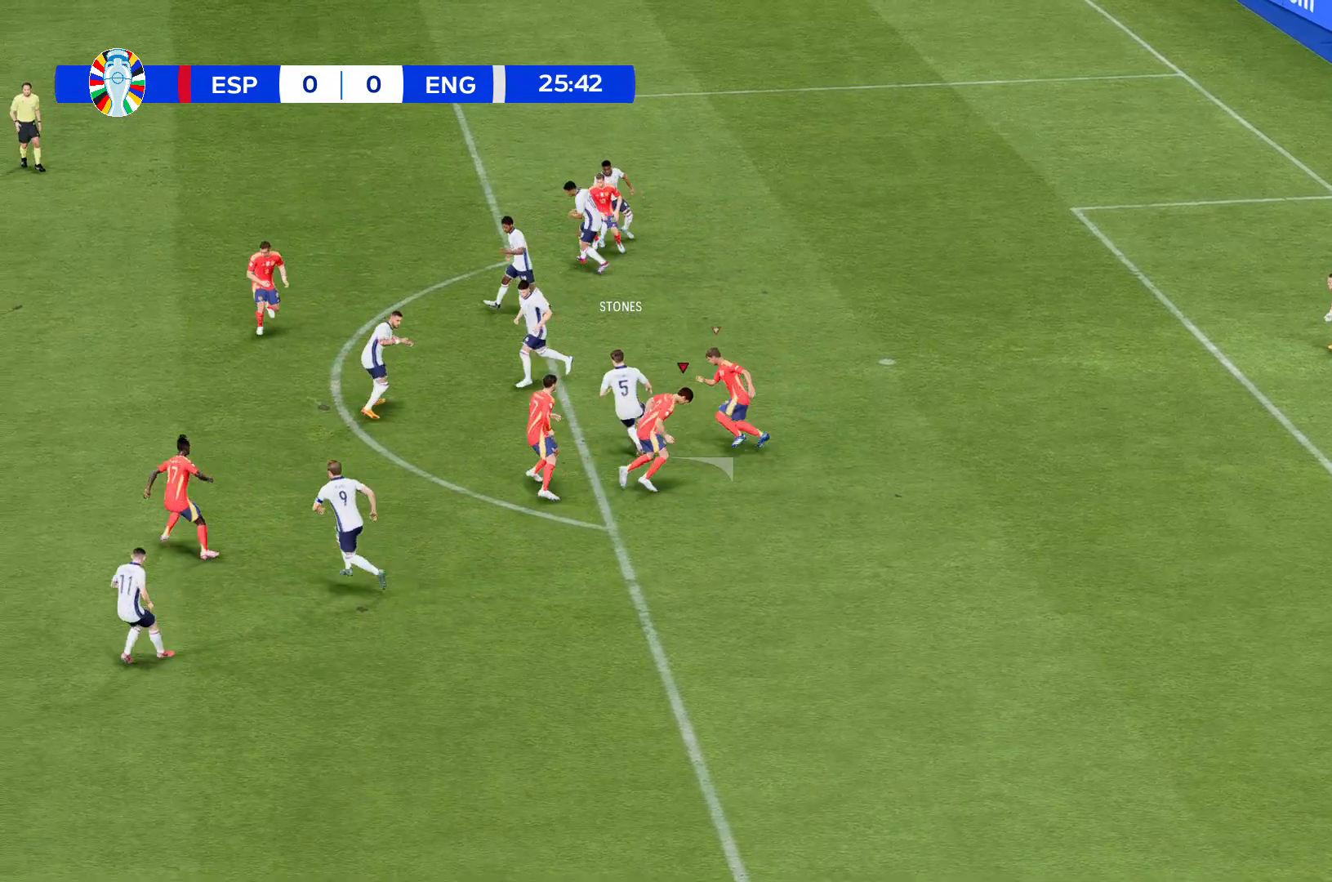
{"buttons": [], "left_stick": "center", "events": [[367, "left_stick", "center"]]}
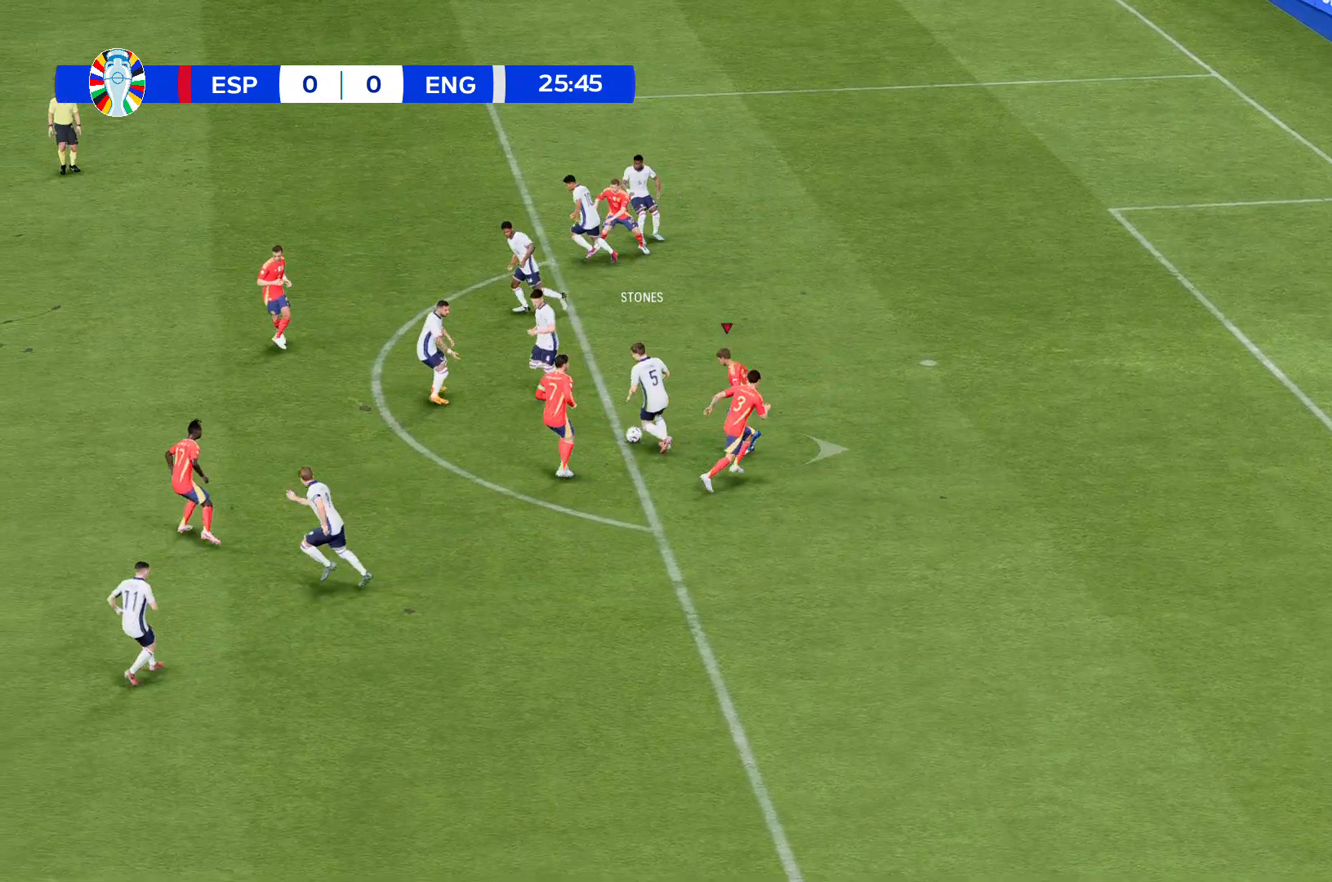
{"buttons": [], "left_stick": "up", "events": [[434, "left_stick", "up"]]}
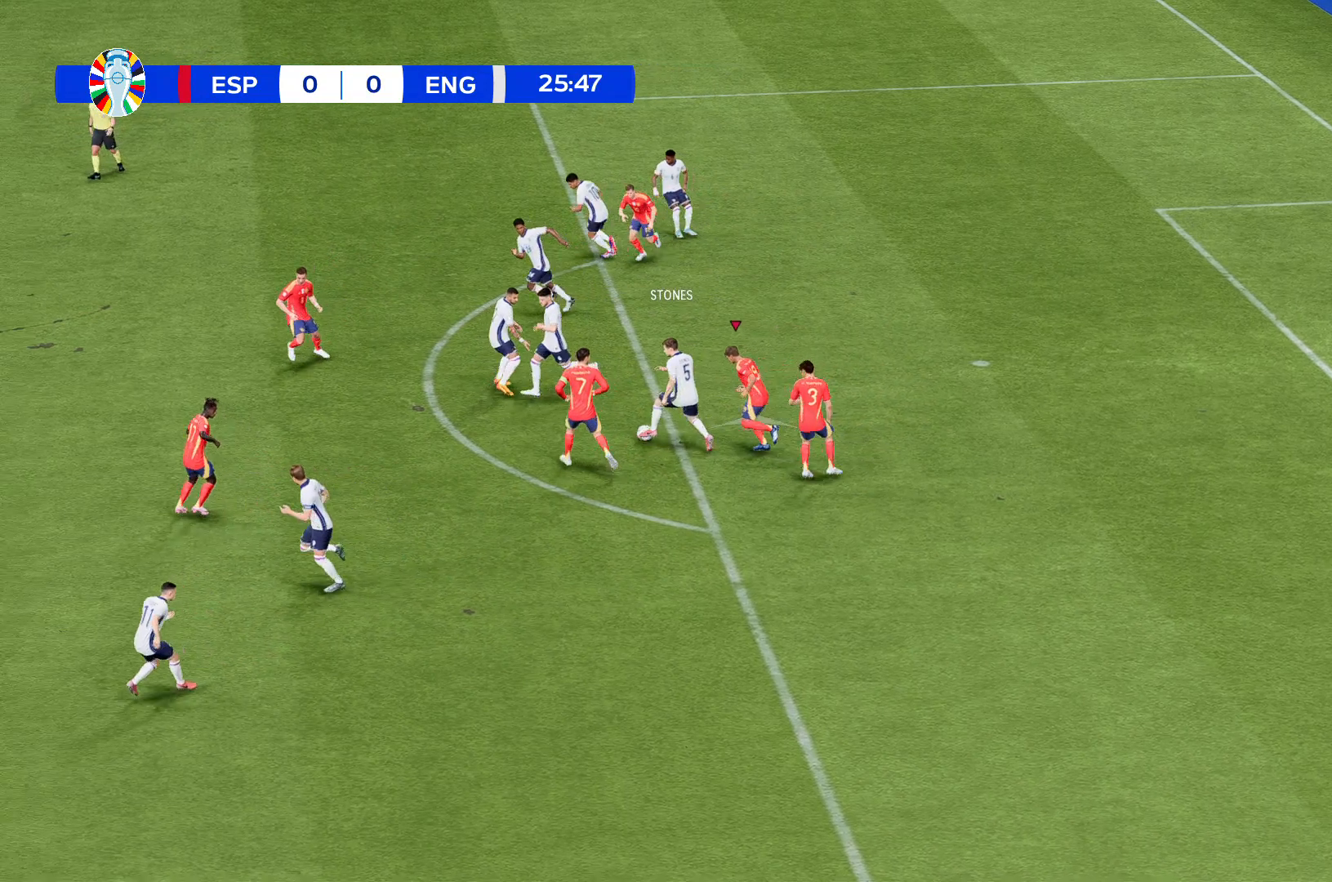
{"buttons": [], "left_stick": "up", "events": []}
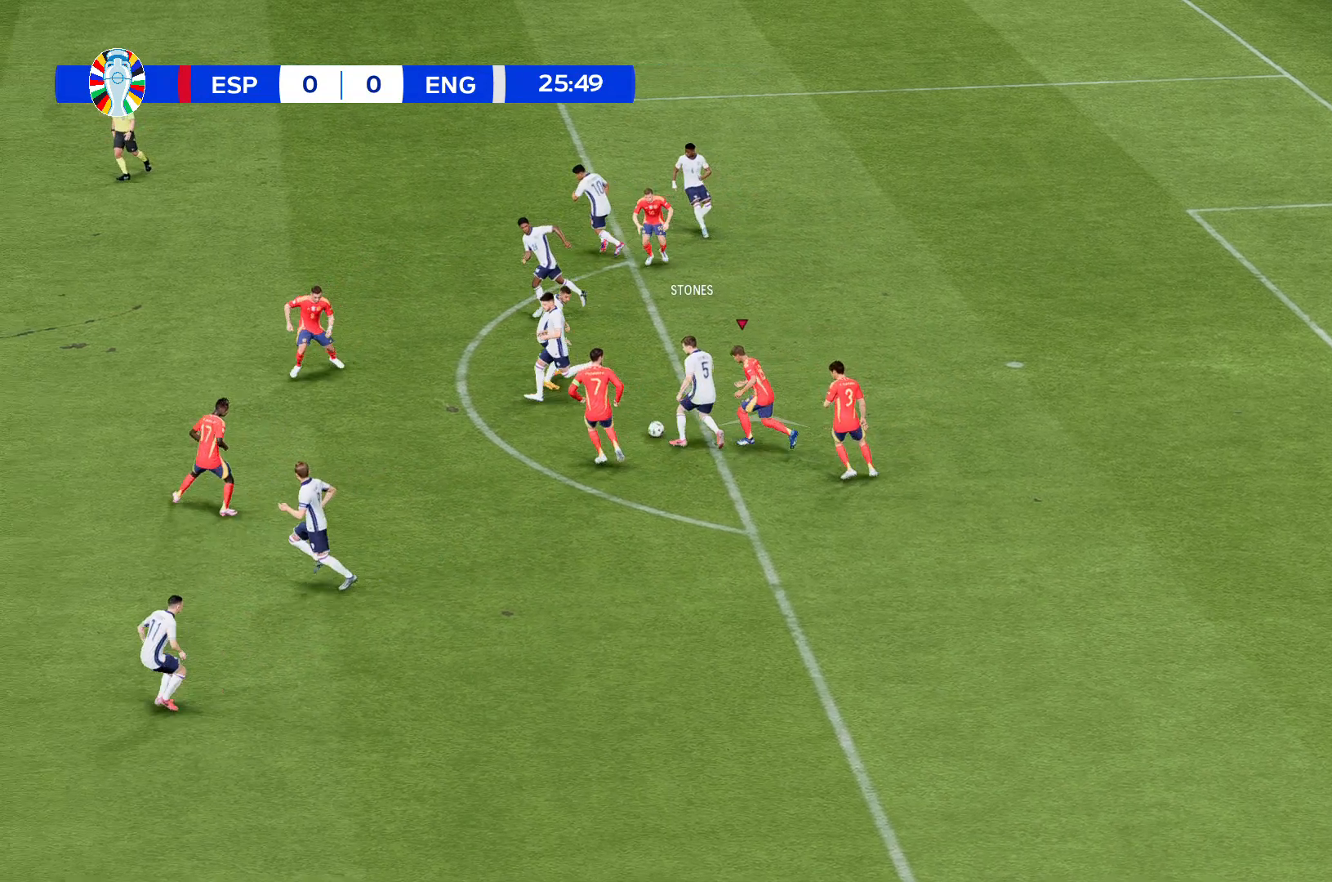
{"buttons": [], "left_stick": "up", "events": []}
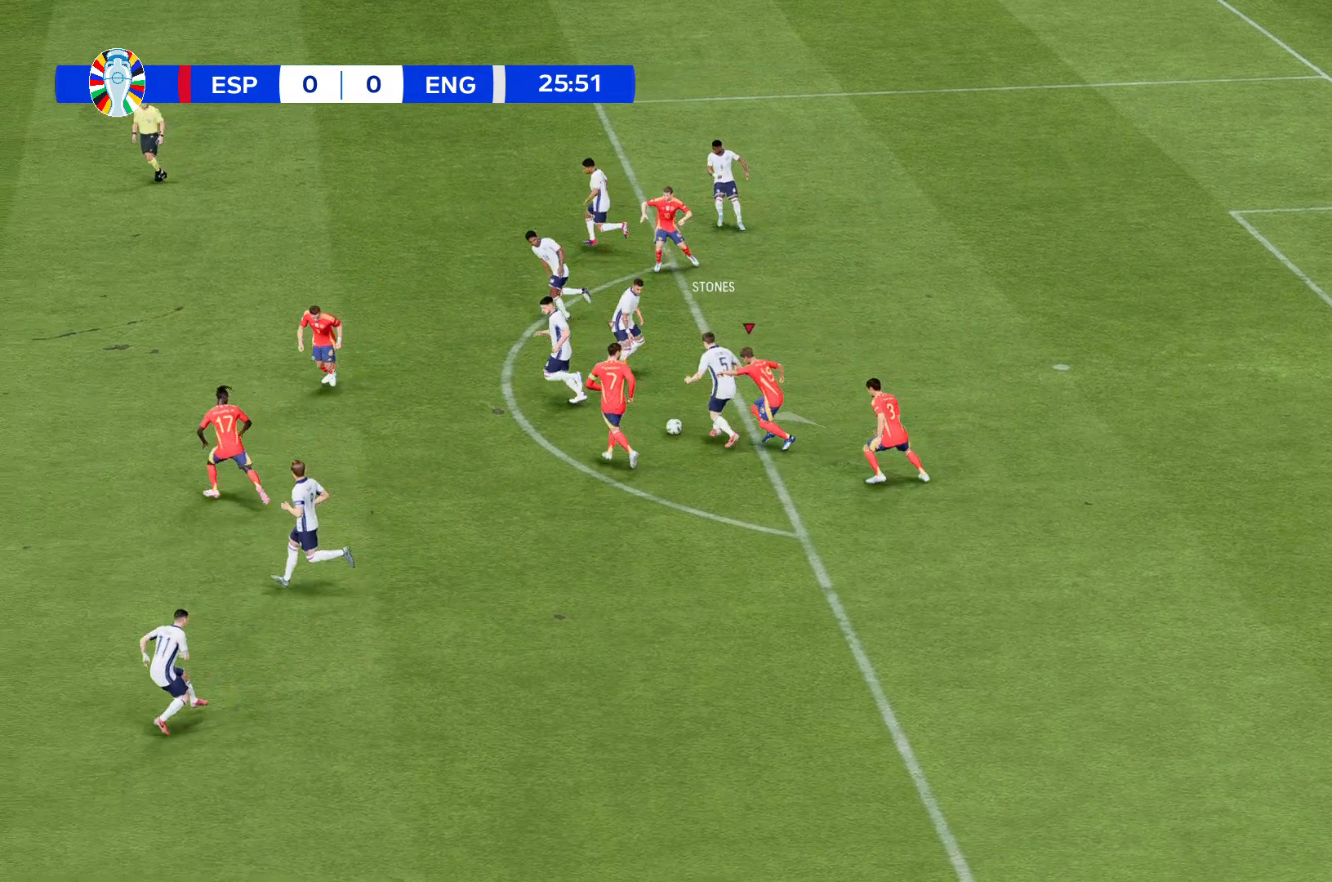
{"buttons": [], "left_stick": "up", "events": []}
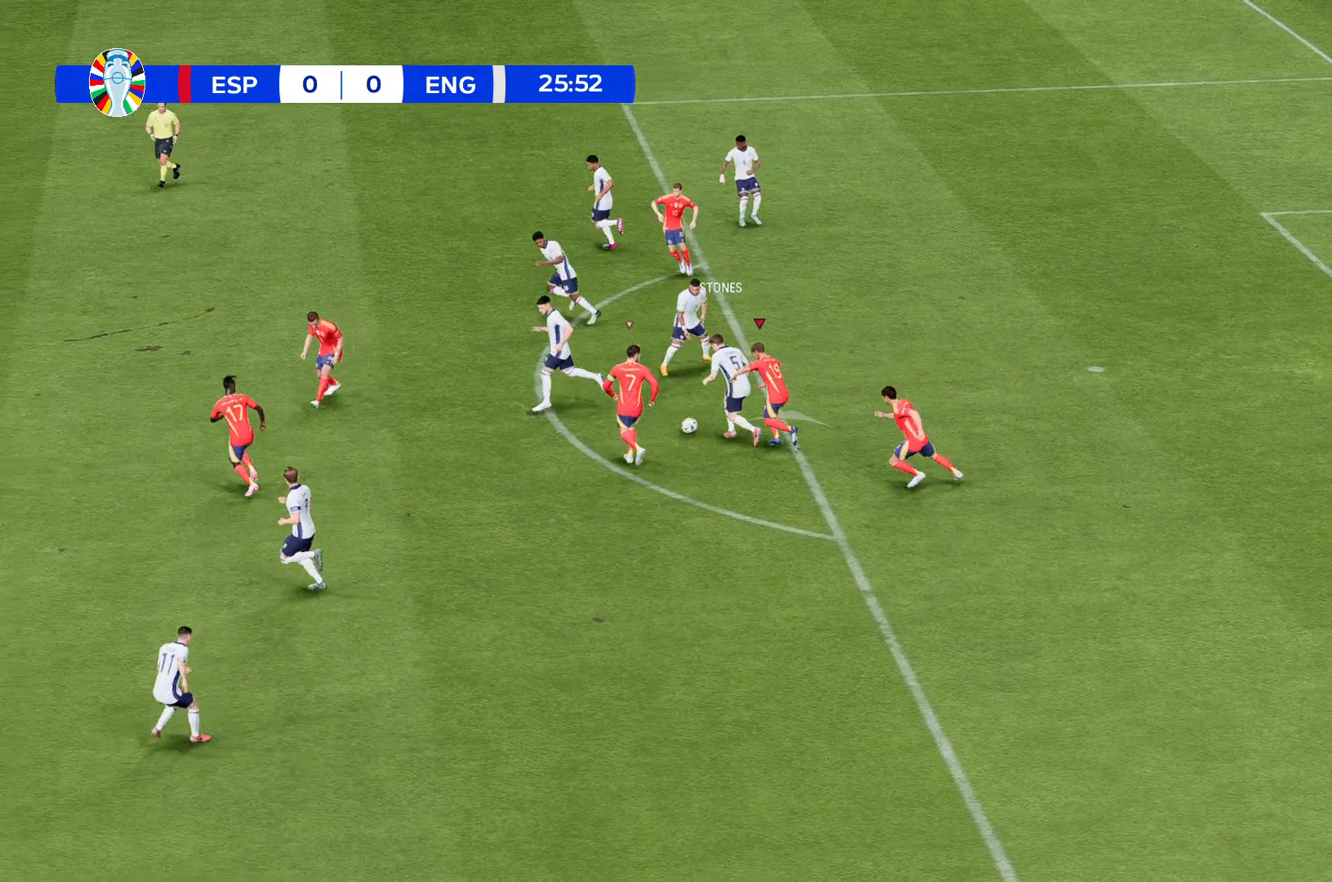
{"buttons": [], "left_stick": "up", "events": []}
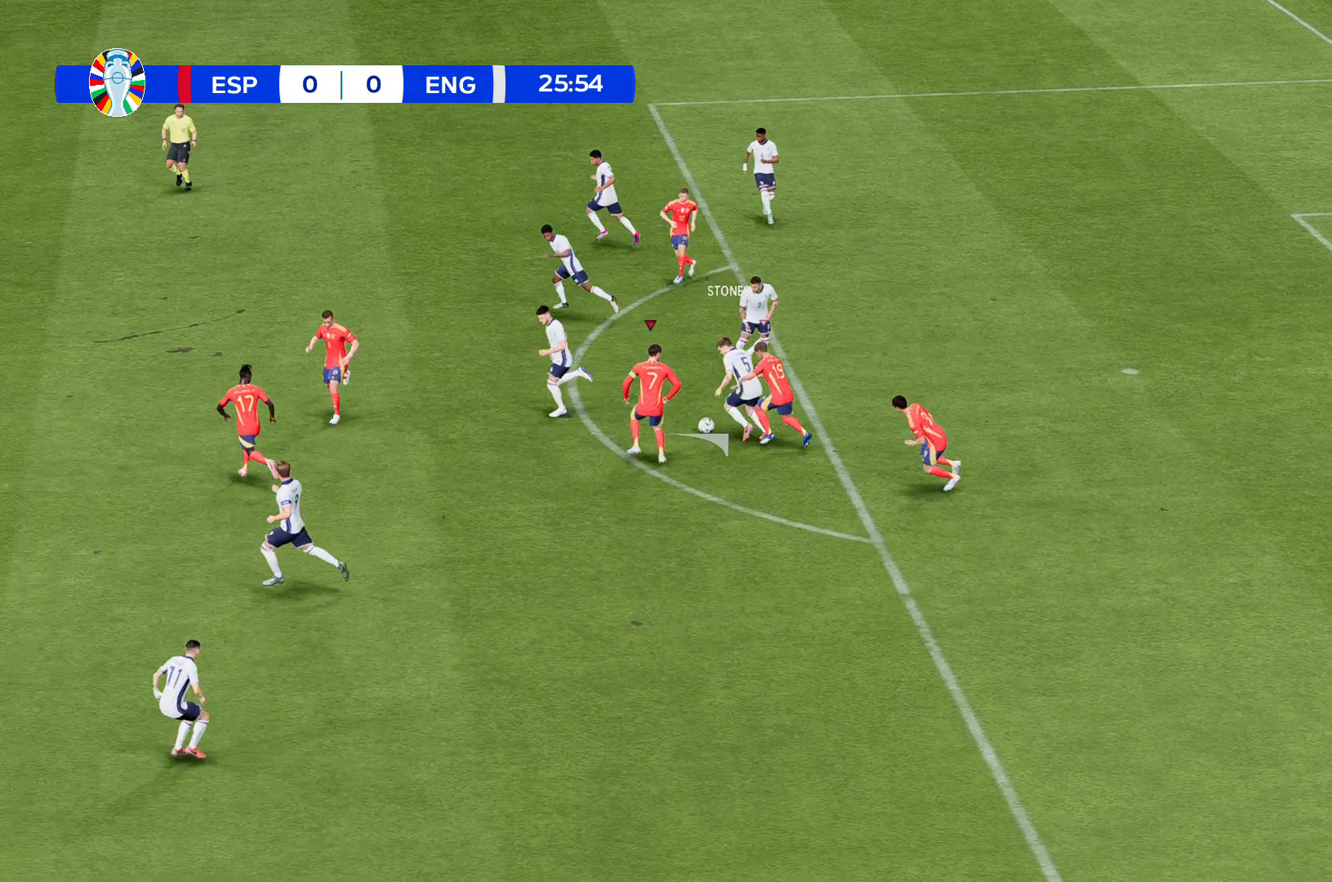
{"buttons": [], "left_stick": "up", "events": []}
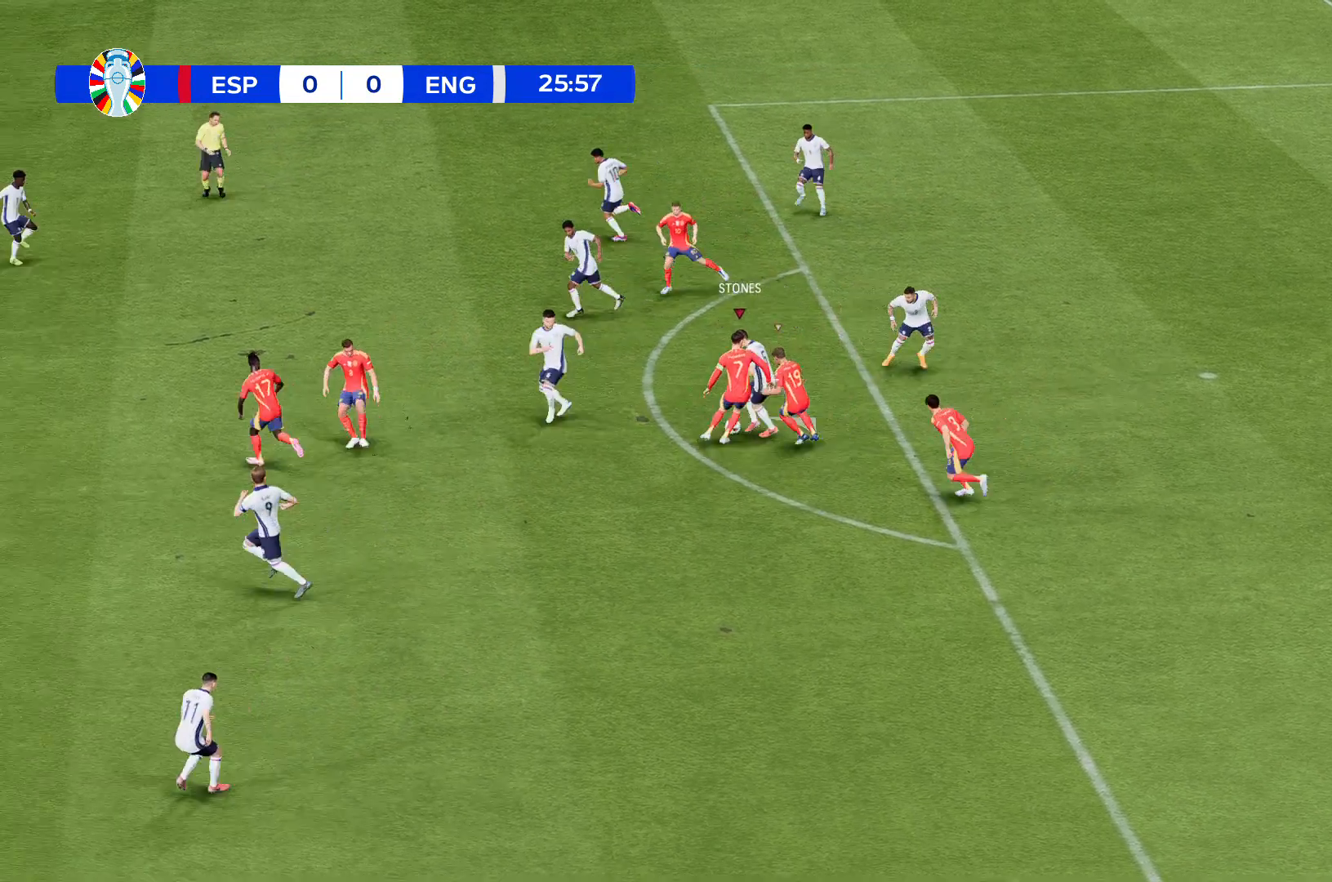
{"buttons": [], "left_stick": "up", "events": []}
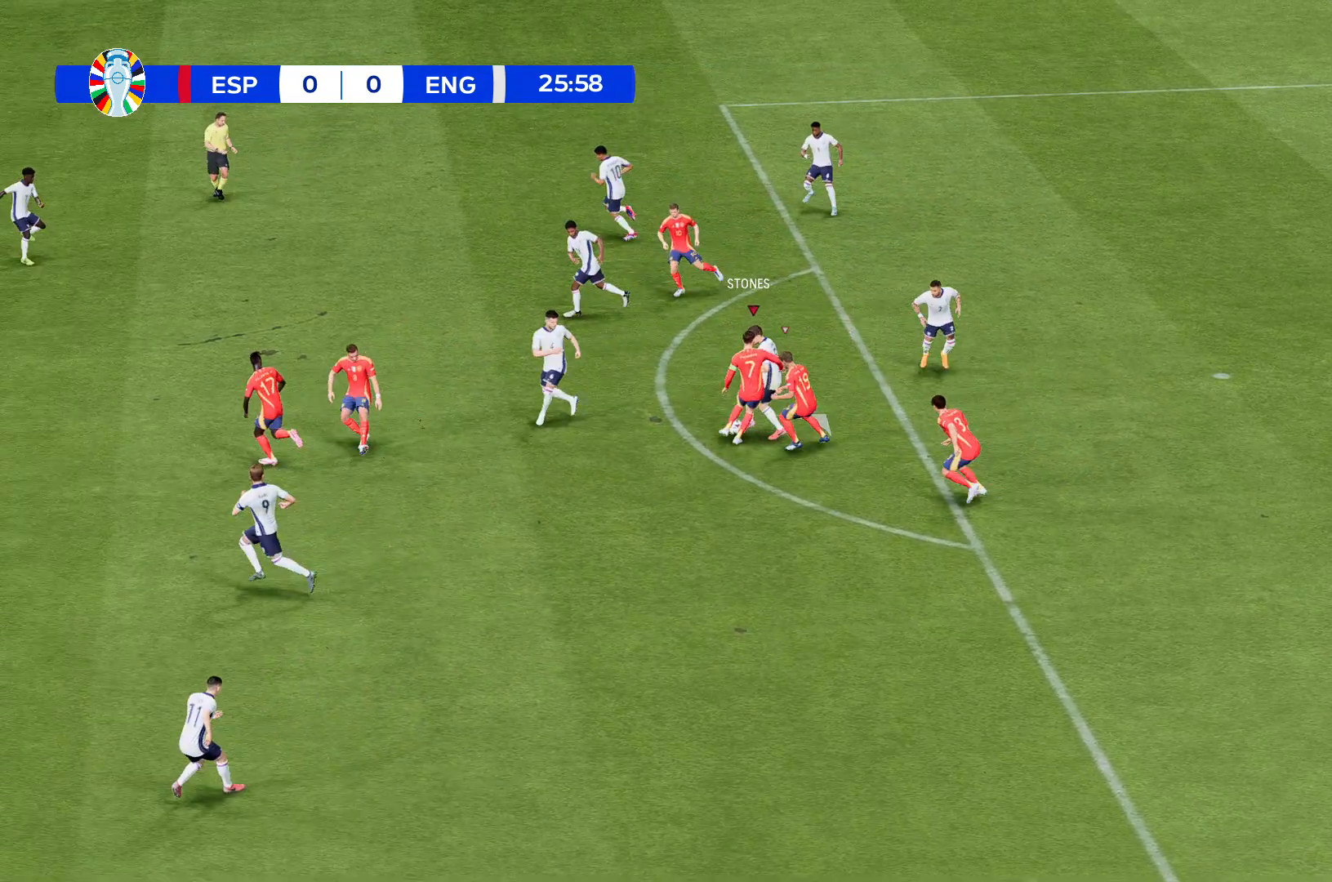
{"buttons": [], "left_stick": "up", "events": []}
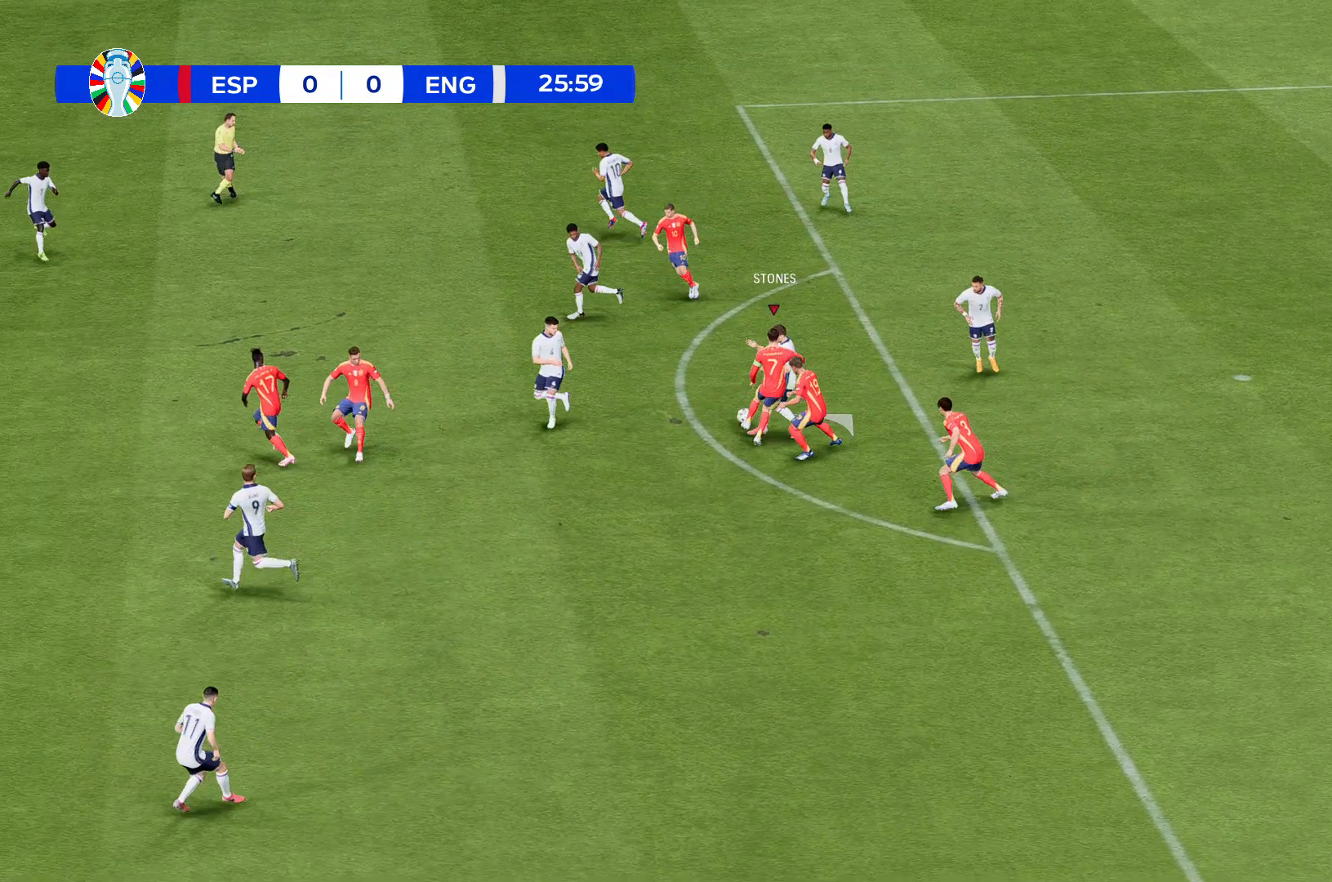
{"buttons": [], "left_stick": "up", "events": []}